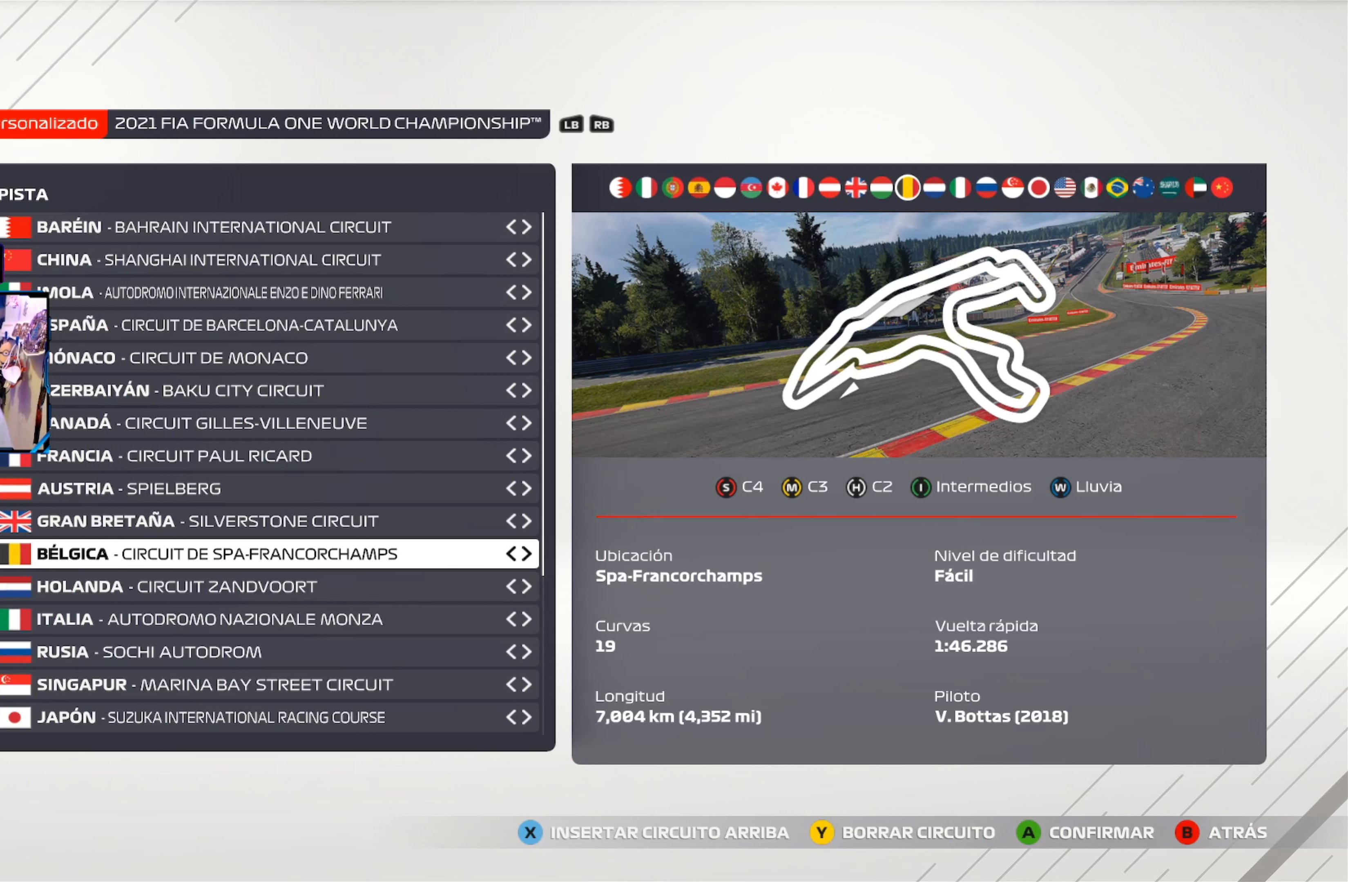
Gameplay with a controller (Xbox layout); each line is a JSON object with the inputs held at the frame after it. "events" lists button and stick changes between this image and that frame as [ms after this image, input, new state], when the widget could be followed in between.
{"buttons": ["DPAD_DOWN"], "left_stick": "center", "right_stick": "center", "events": [[367, "DPAD_DOWN", "down"]]}
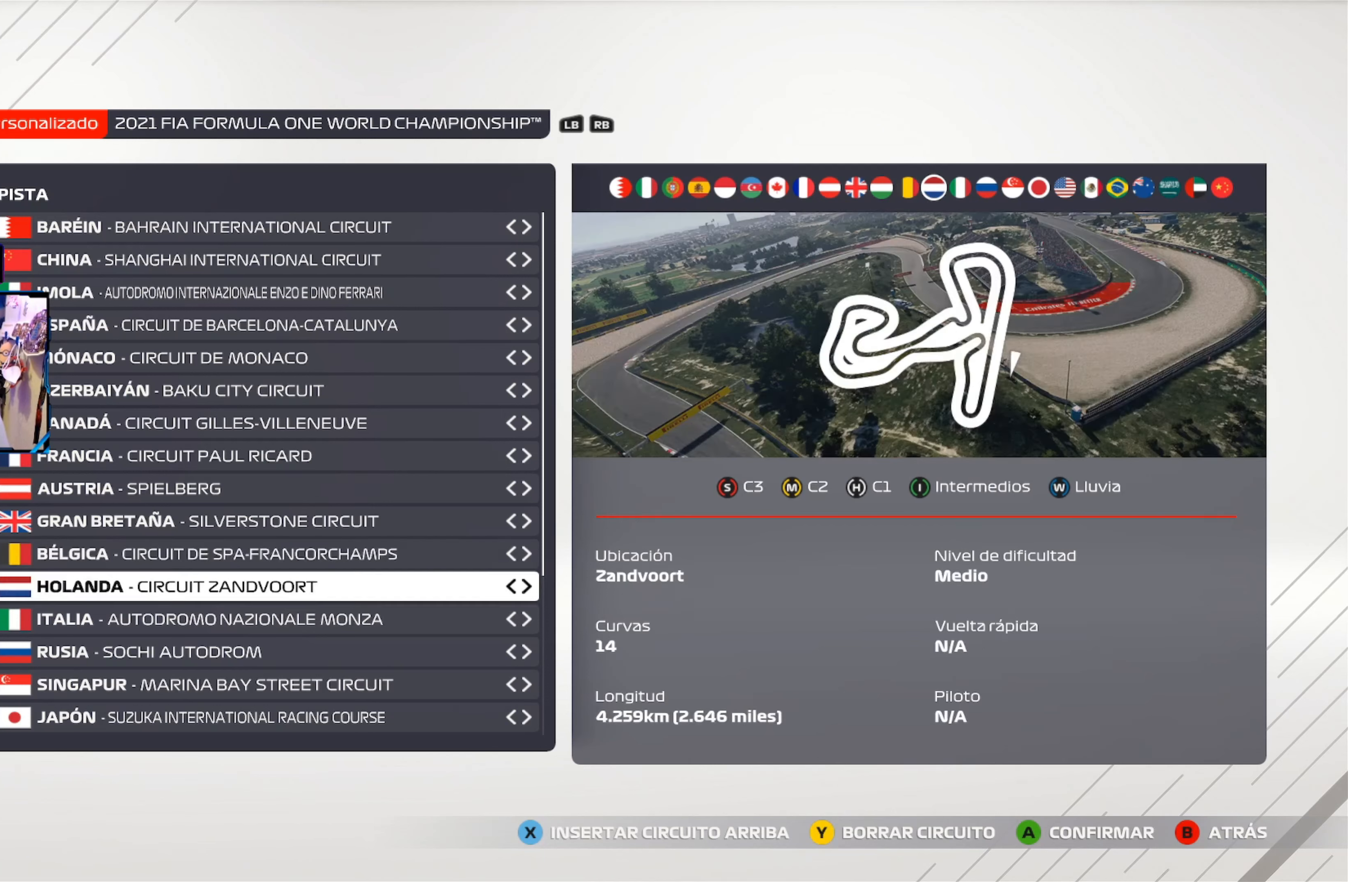
{"buttons": [], "left_stick": "center", "right_stick": "center", "events": [[33, "DPAD_DOWN", "up"]]}
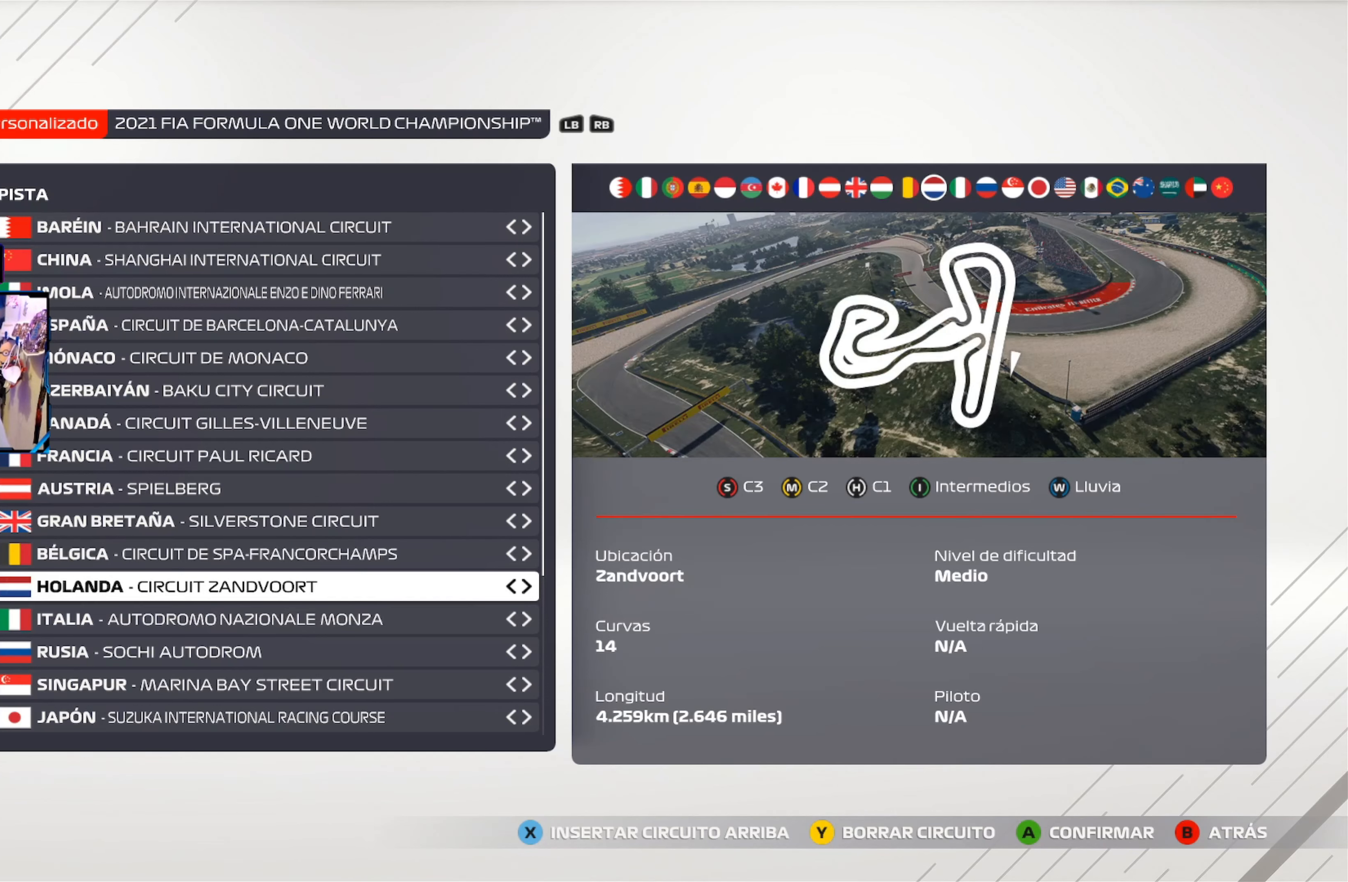
{"buttons": [], "left_stick": "center", "right_stick": "center", "events": []}
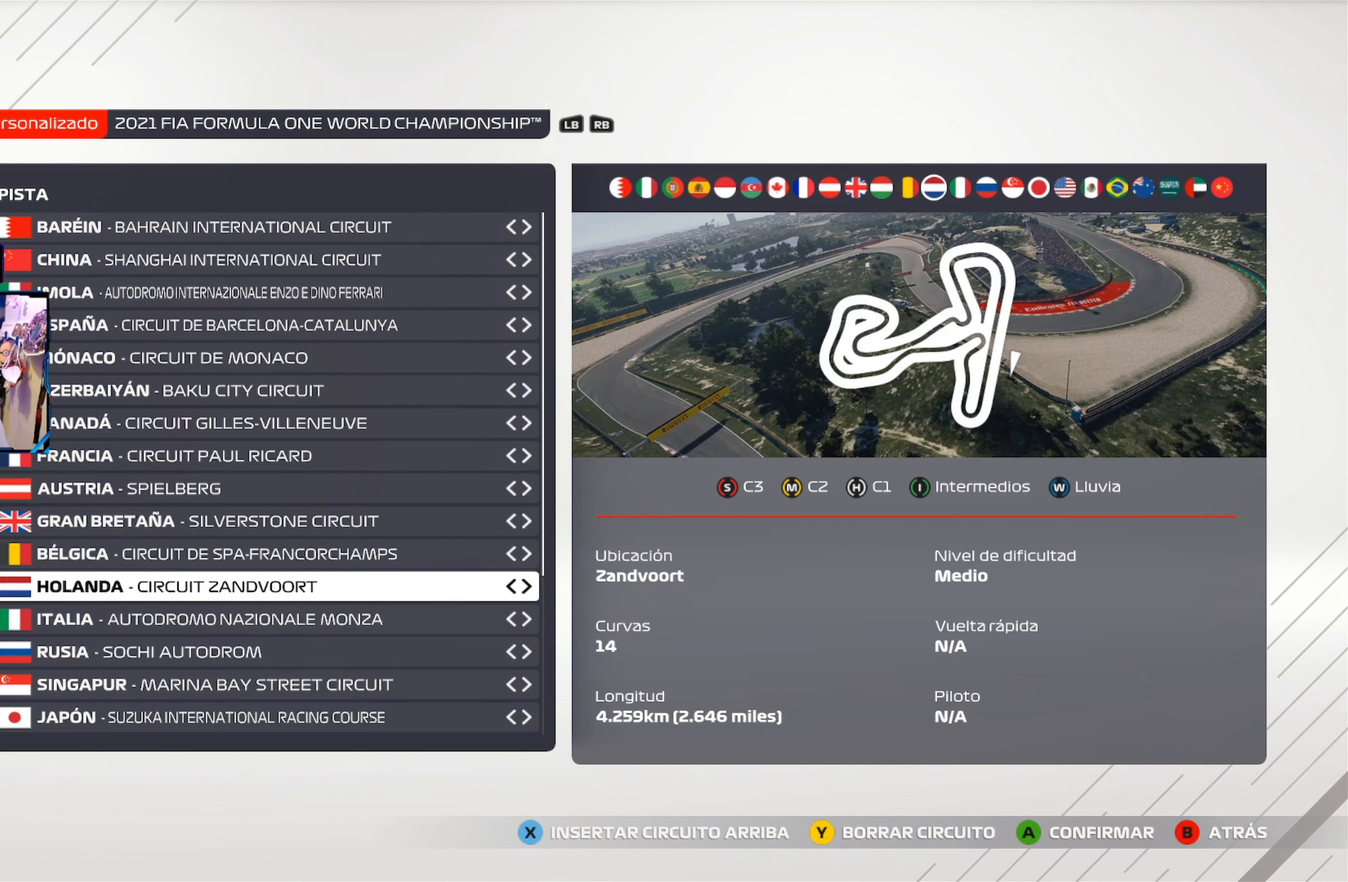
{"buttons": [], "left_stick": "center", "right_stick": "center", "events": [[233, "Y", "down"], [333, "Y", "up"]]}
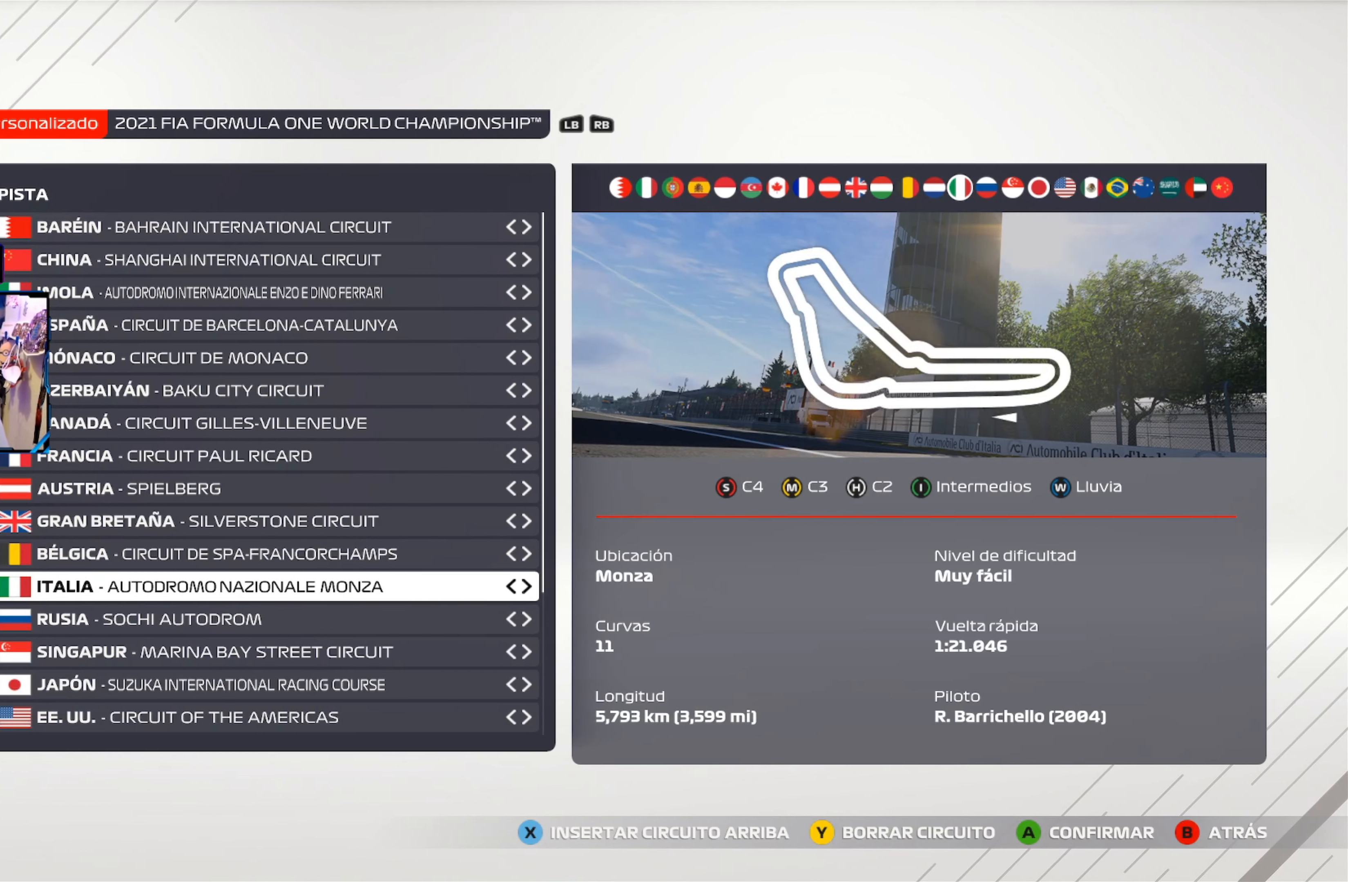
{"buttons": [], "left_stick": "center", "right_stick": "center", "events": []}
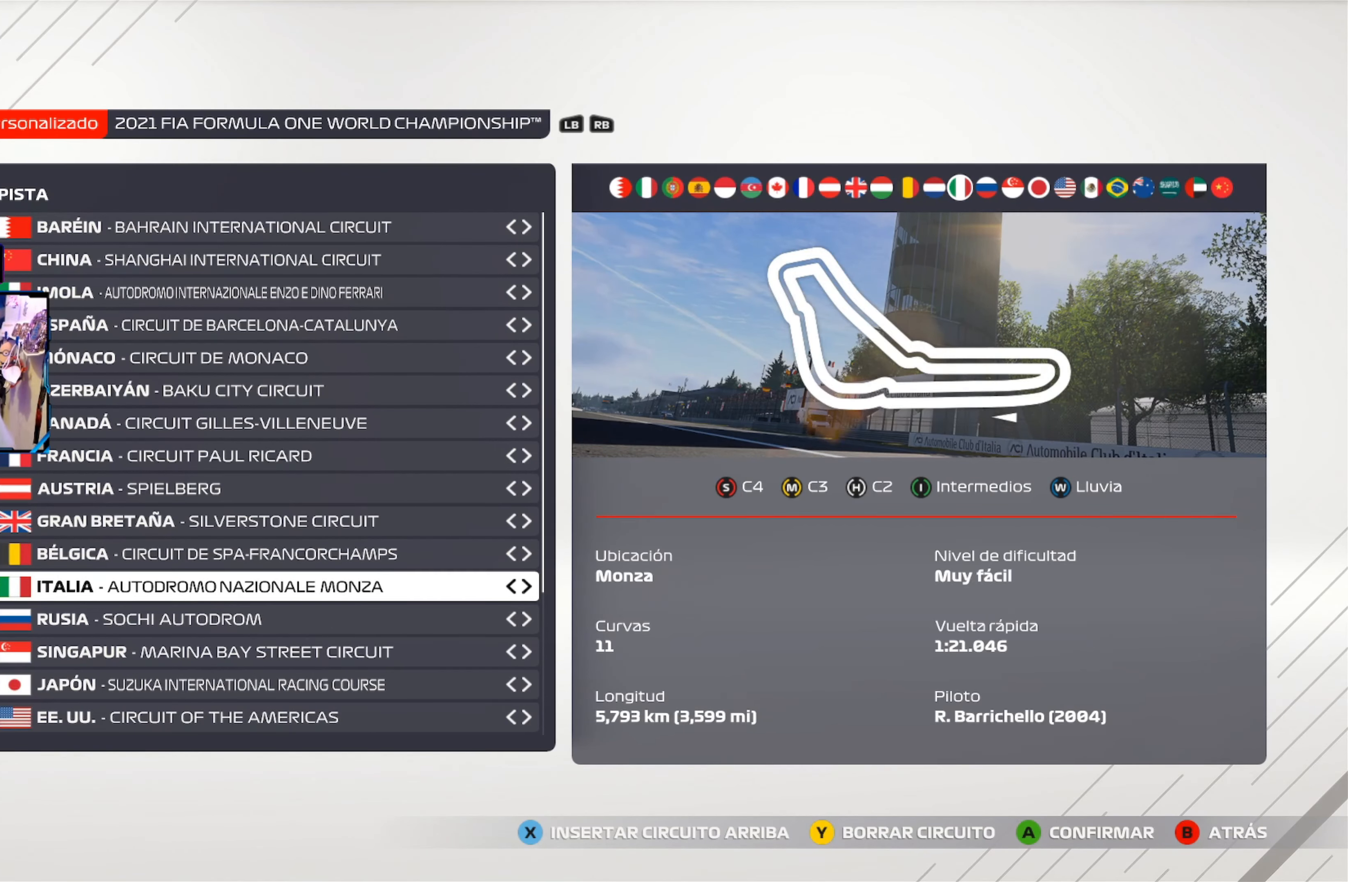
{"buttons": [], "left_stick": "center", "right_stick": "center", "events": []}
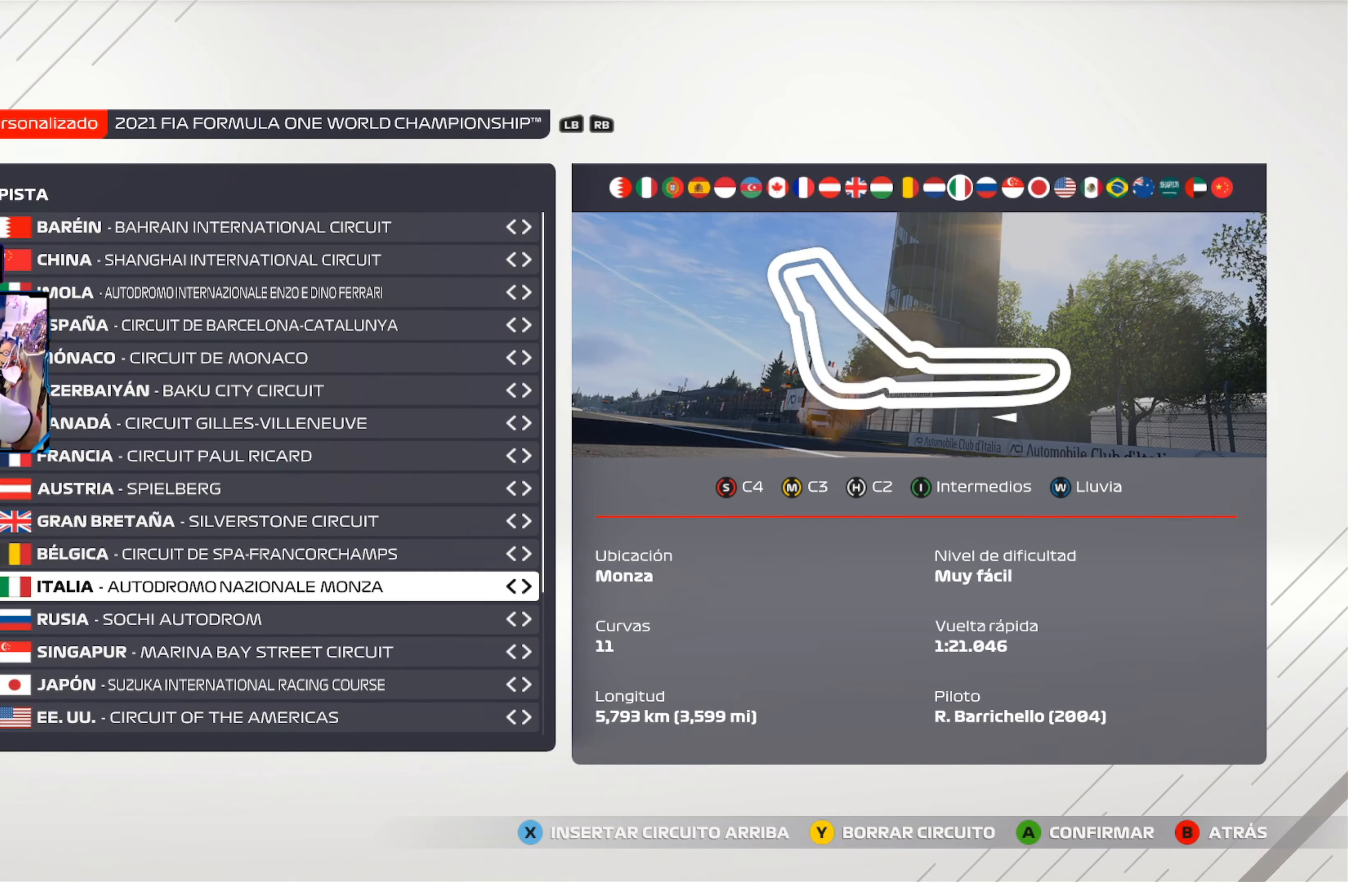
{"buttons": ["DPAD_UP"], "left_stick": "center", "right_stick": "center", "events": [[484, "DPAD_UP", "down"]]}
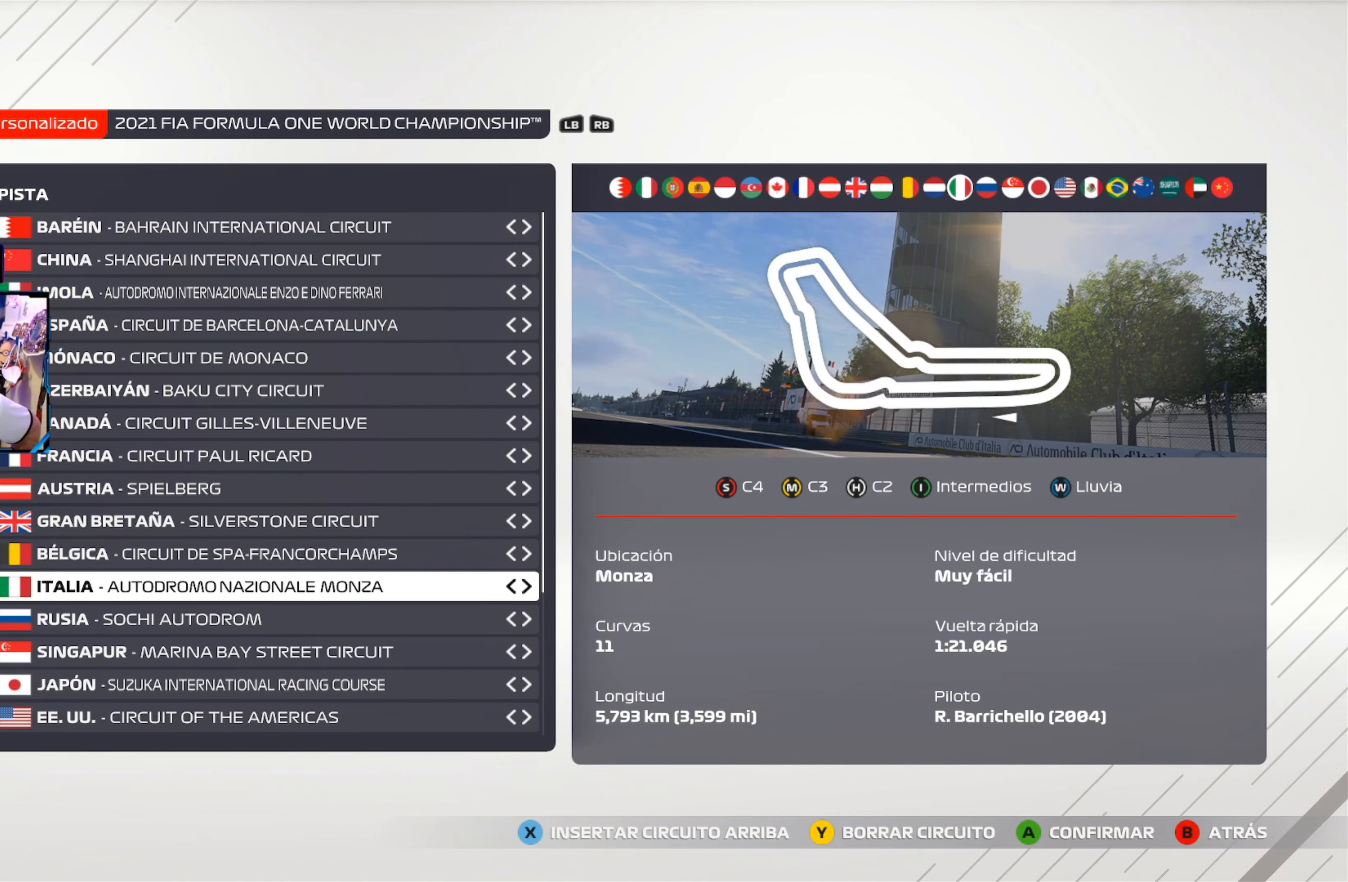
{"buttons": [], "left_stick": "center", "right_stick": "center", "events": [[167, "DPAD_UP", "up"]]}
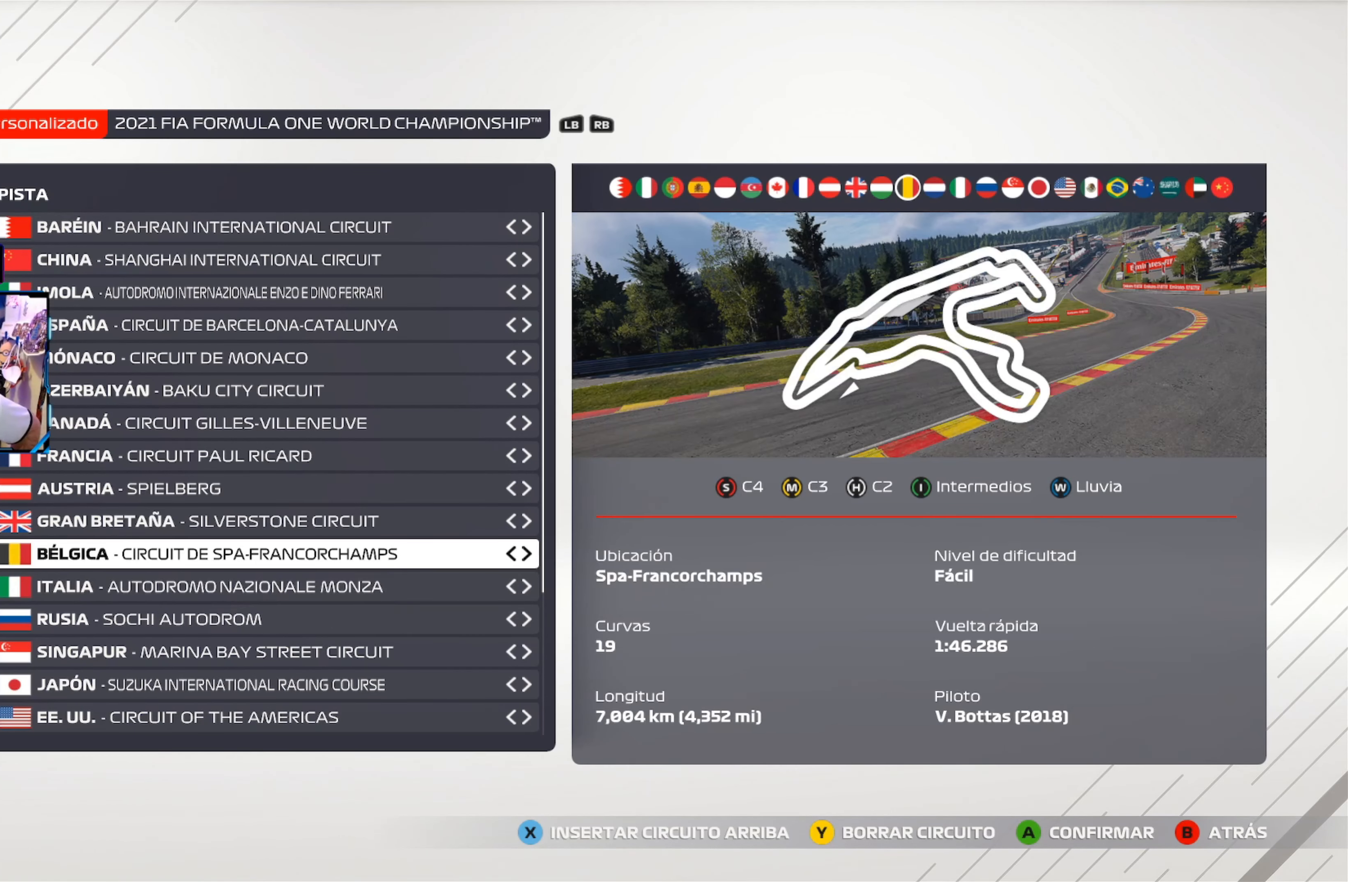
{"buttons": ["DPAD_DOWN"], "left_stick": "center", "right_stick": "center", "events": [[401, "DPAD_DOWN", "down"]]}
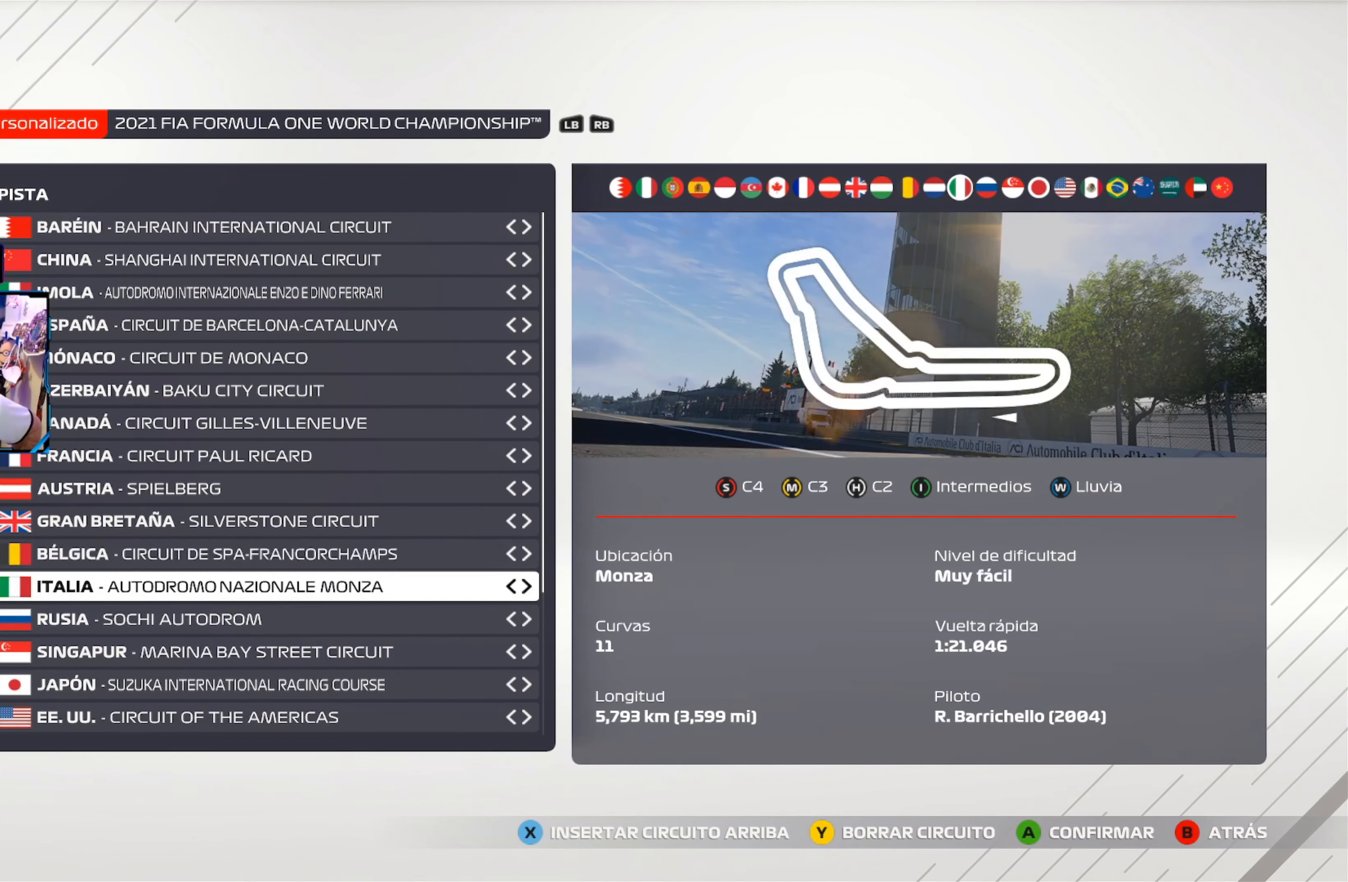
{"buttons": ["DPAD_DOWN"], "left_stick": "center", "right_stick": "center", "events": [[67, "DPAD_DOWN", "up"], [501, "DPAD_DOWN", "down"]]}
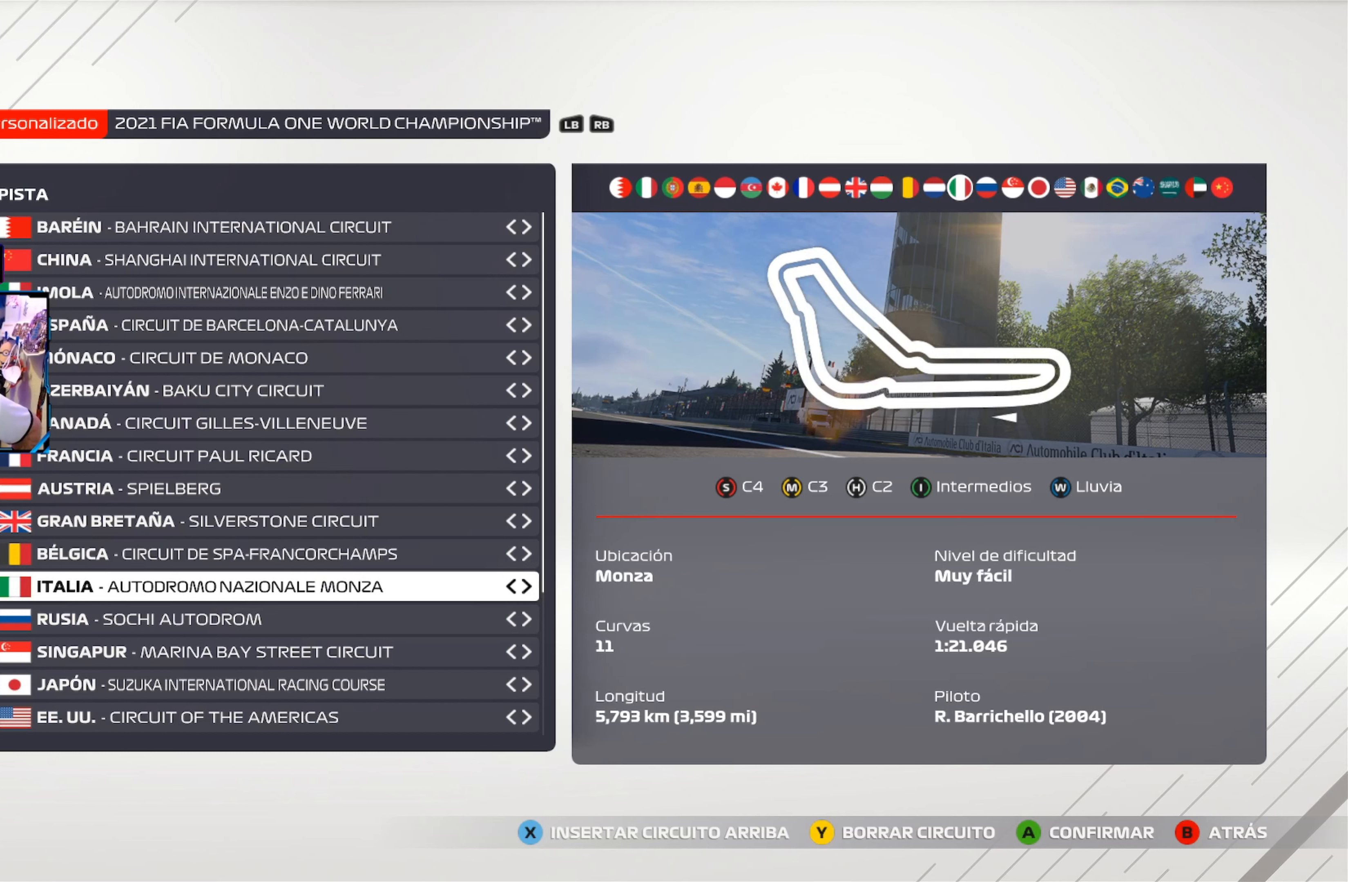
{"buttons": [], "left_stick": "center", "right_stick": "center", "events": [[150, "DPAD_DOWN", "up"]]}
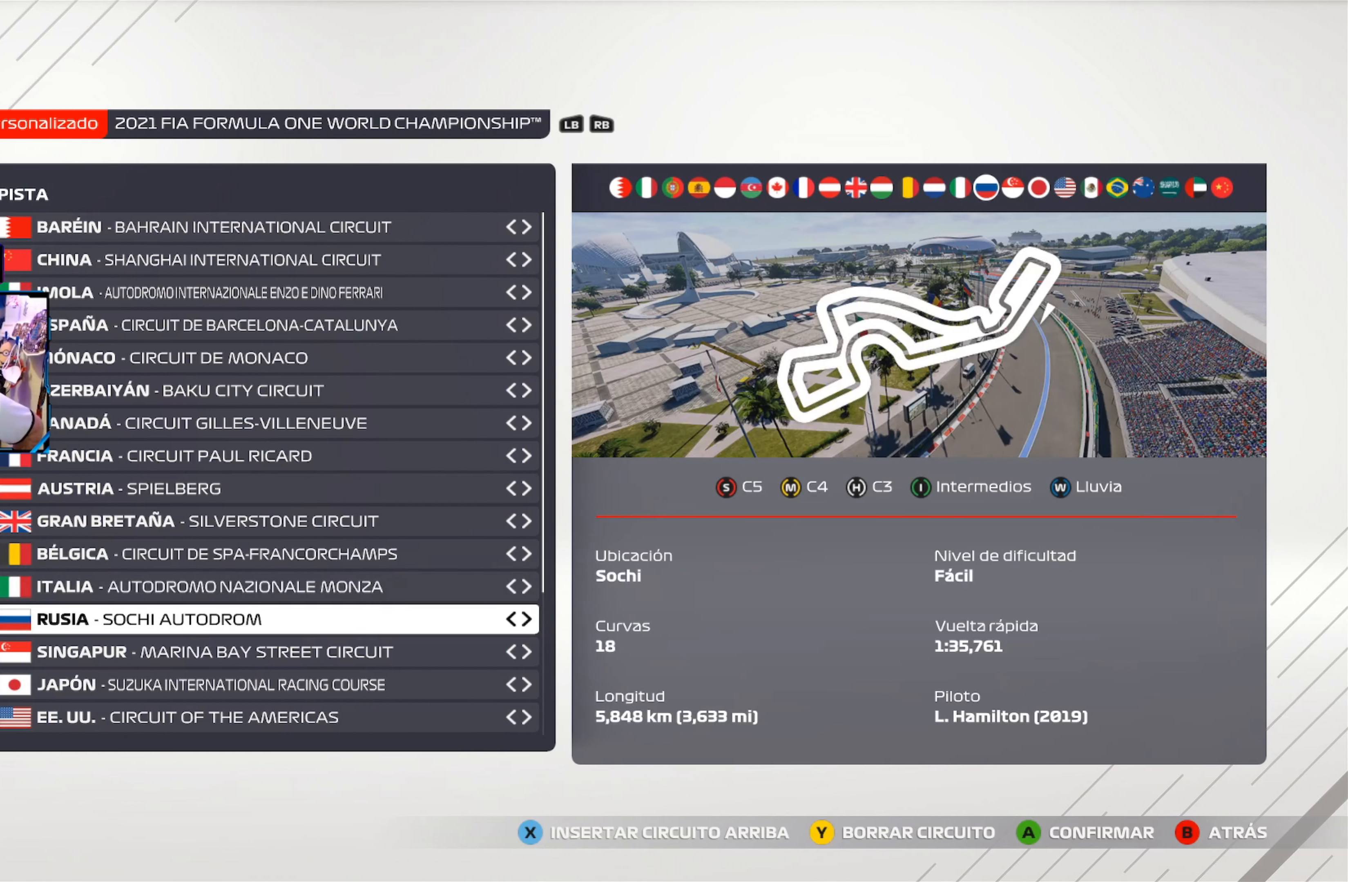
{"buttons": [], "left_stick": "center", "right_stick": "center", "events": []}
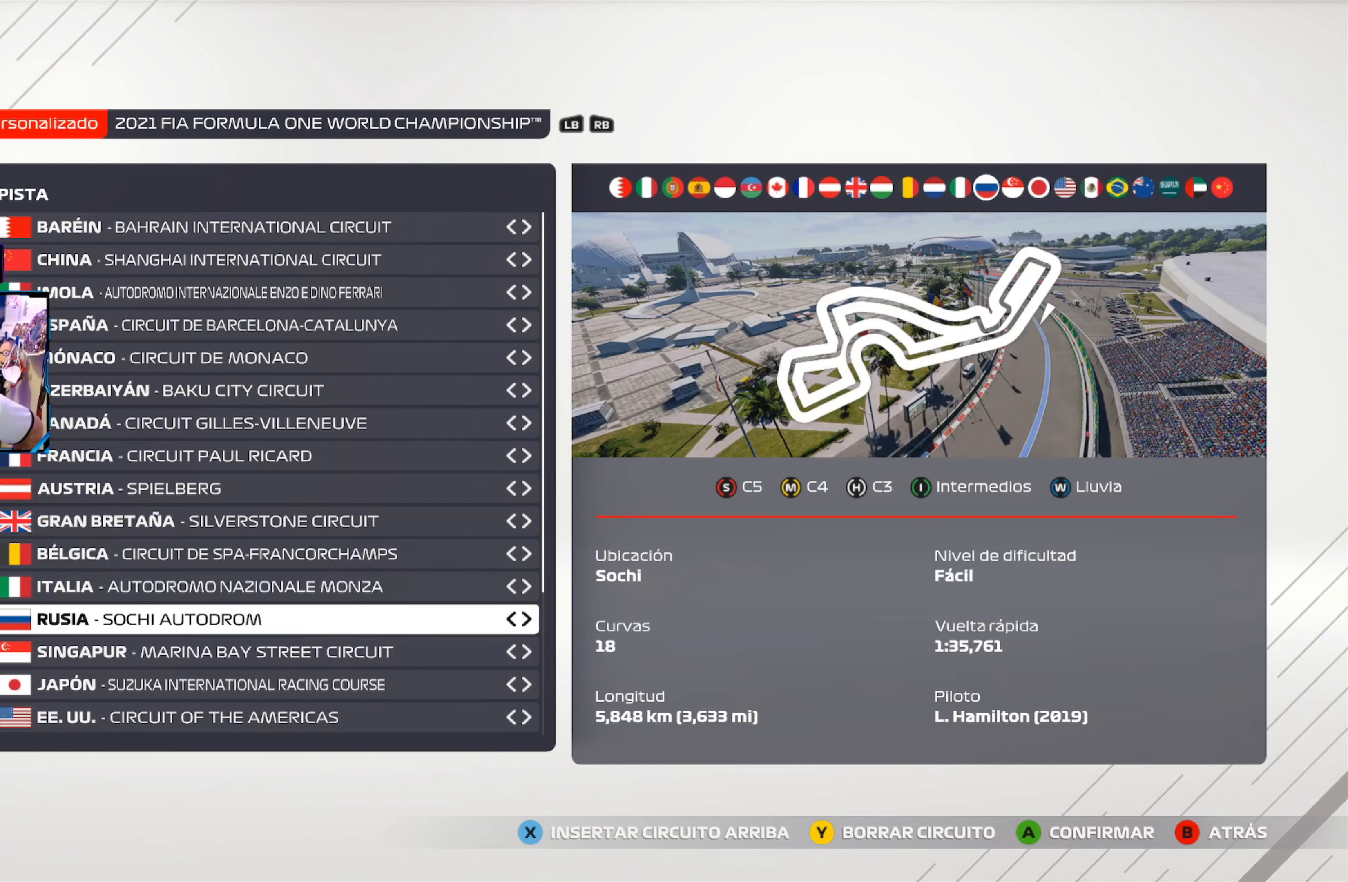
{"buttons": [], "left_stick": "center", "right_stick": "center", "events": []}
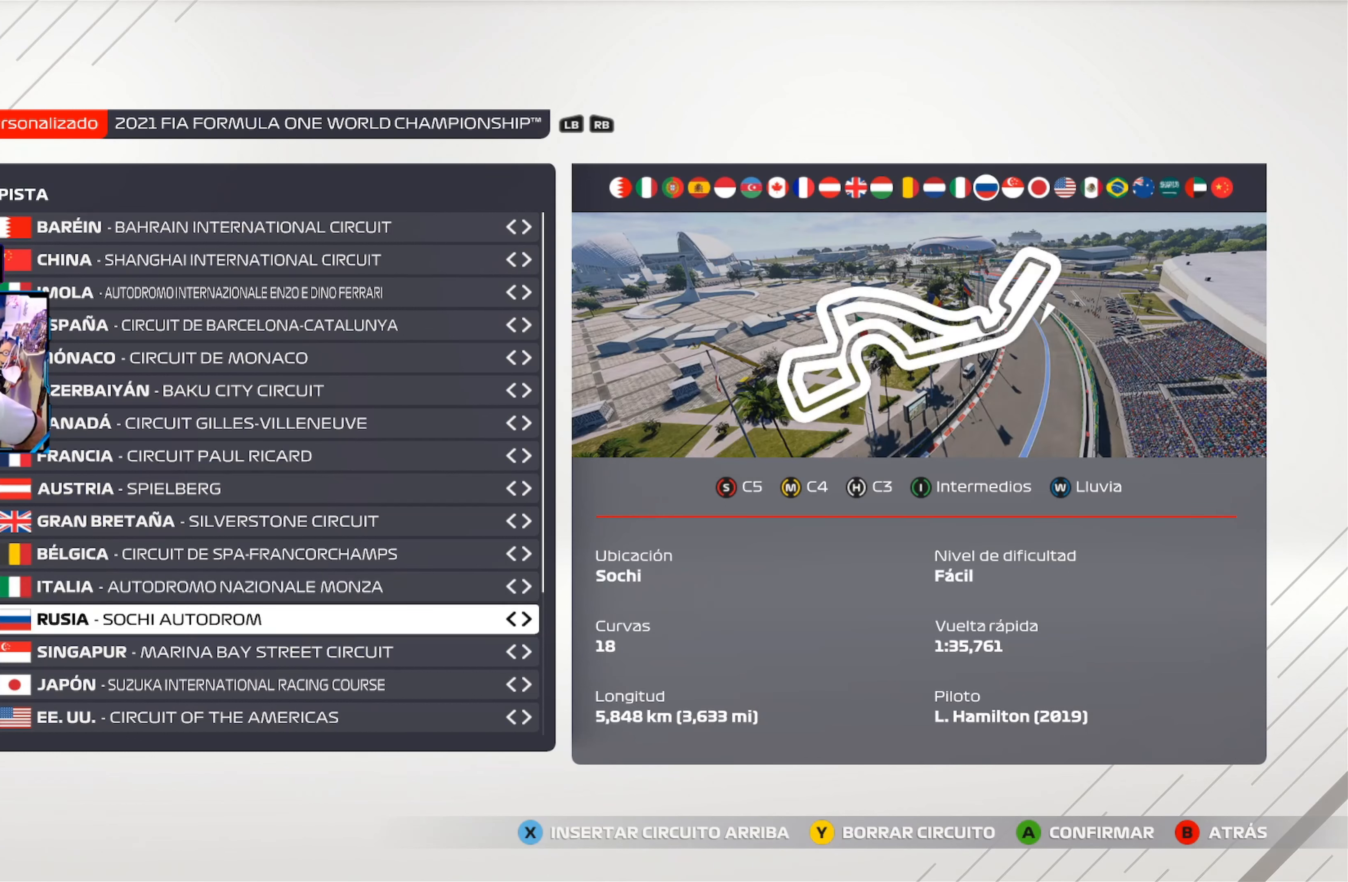
{"buttons": [], "left_stick": "center", "right_stick": "center", "events": []}
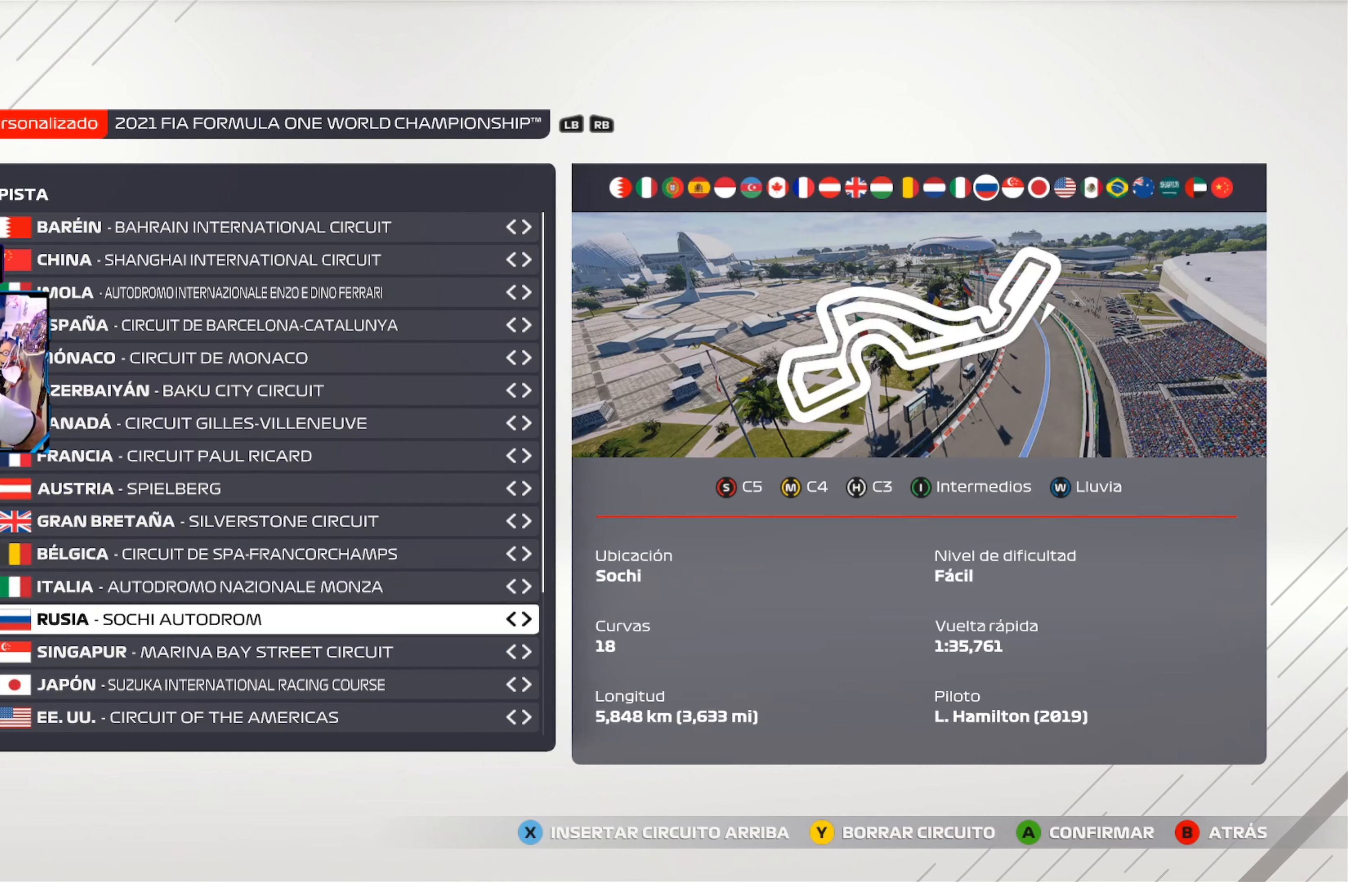
{"buttons": [], "left_stick": "center", "right_stick": "center", "events": []}
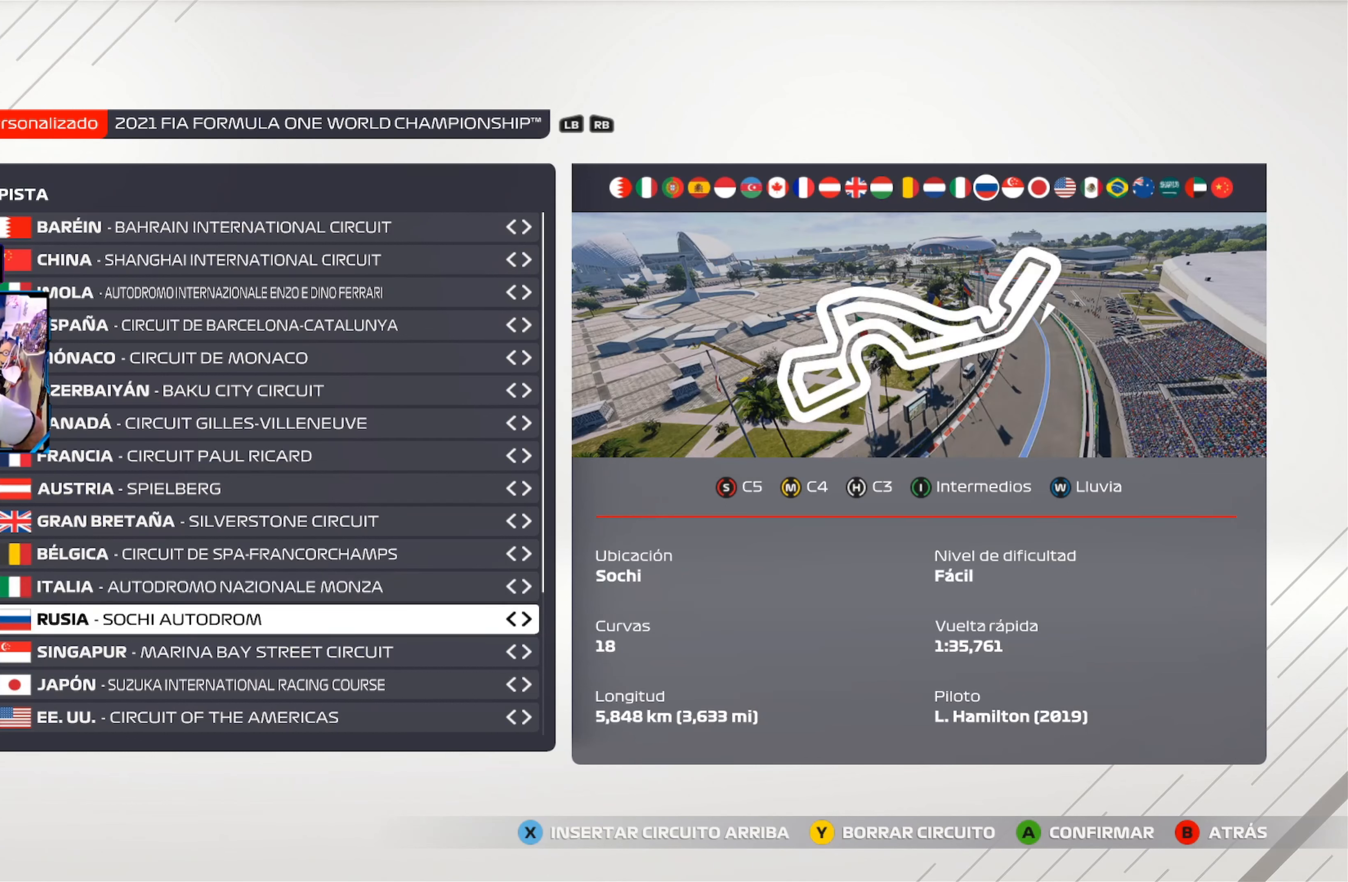
{"buttons": [], "left_stick": "center", "right_stick": "center", "events": []}
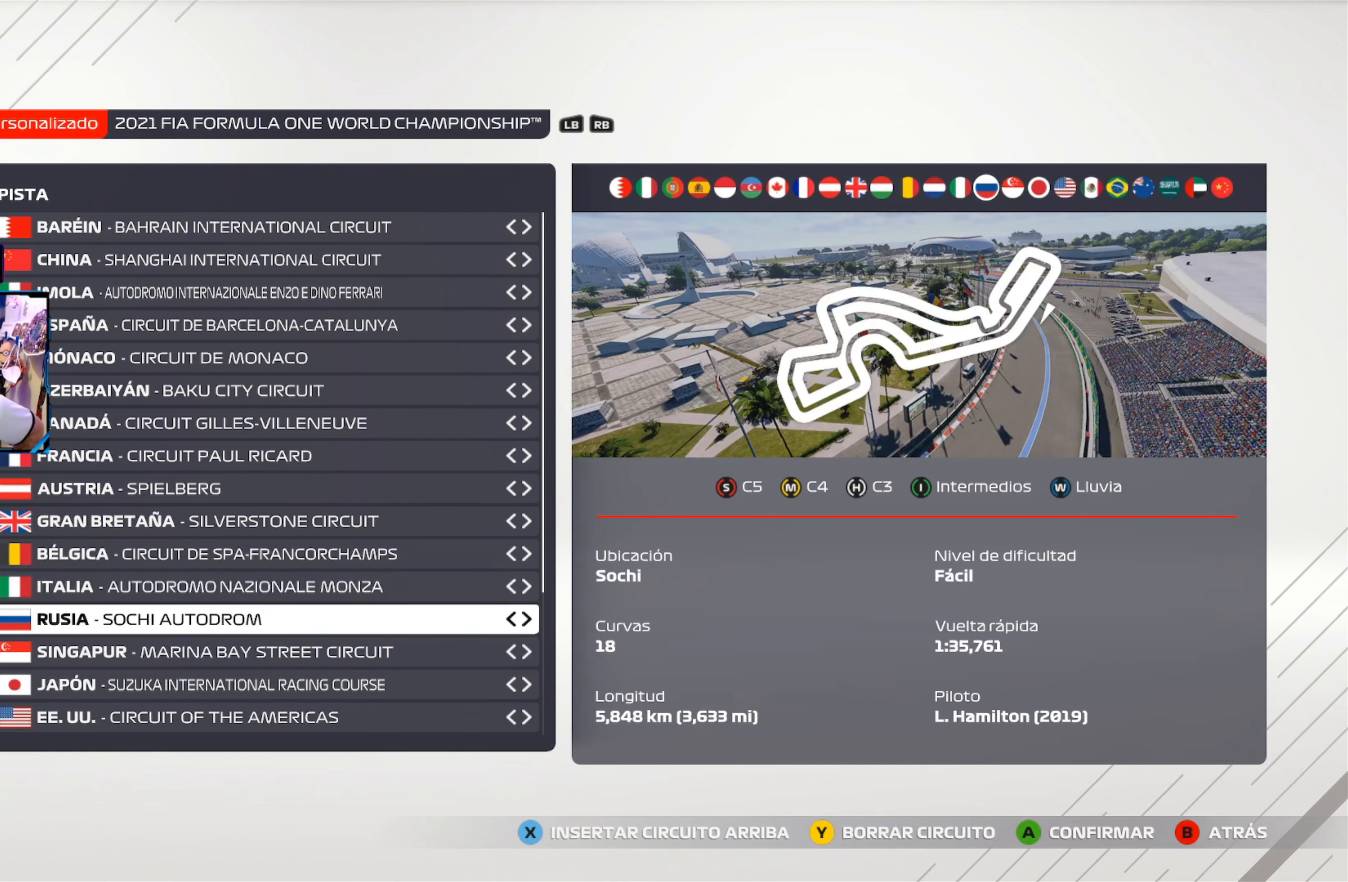
{"buttons": [], "left_stick": "center", "right_stick": "center", "events": []}
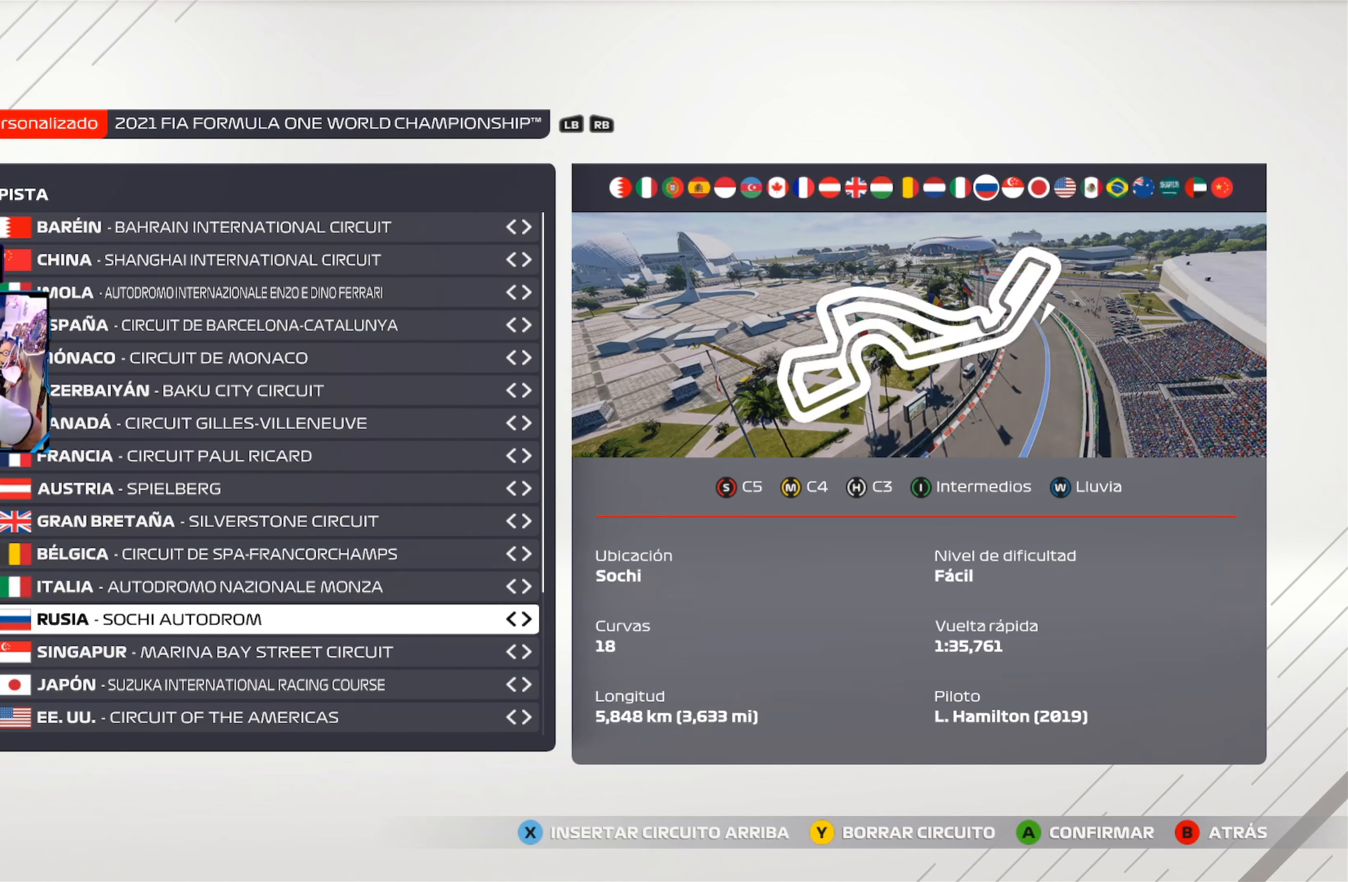
{"buttons": [], "left_stick": "center", "right_stick": "center", "events": []}
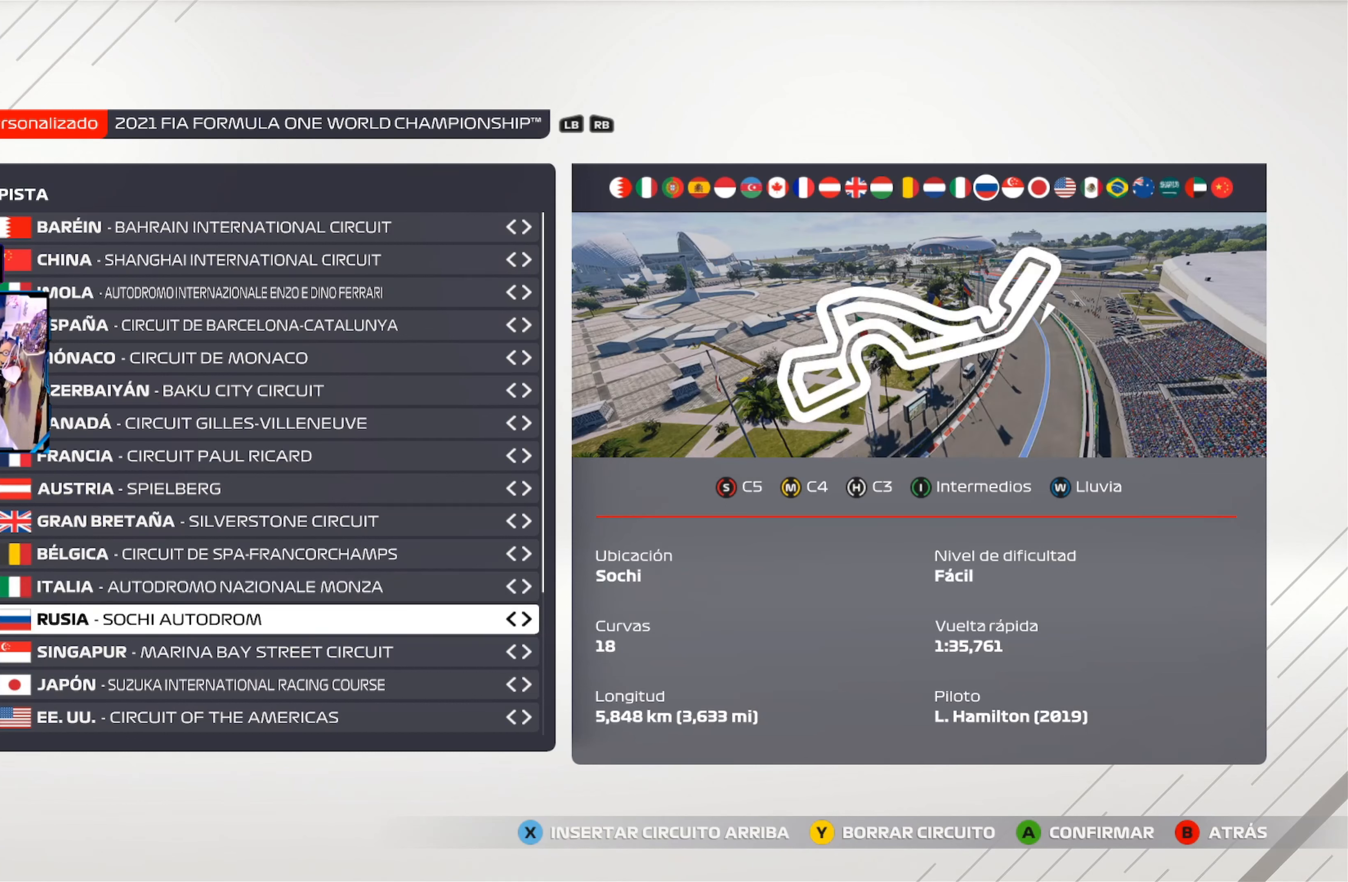
{"buttons": [], "left_stick": "center", "right_stick": "center", "events": [[217, "DPAD_DOWN", "down"], [383, "DPAD_DOWN", "up"]]}